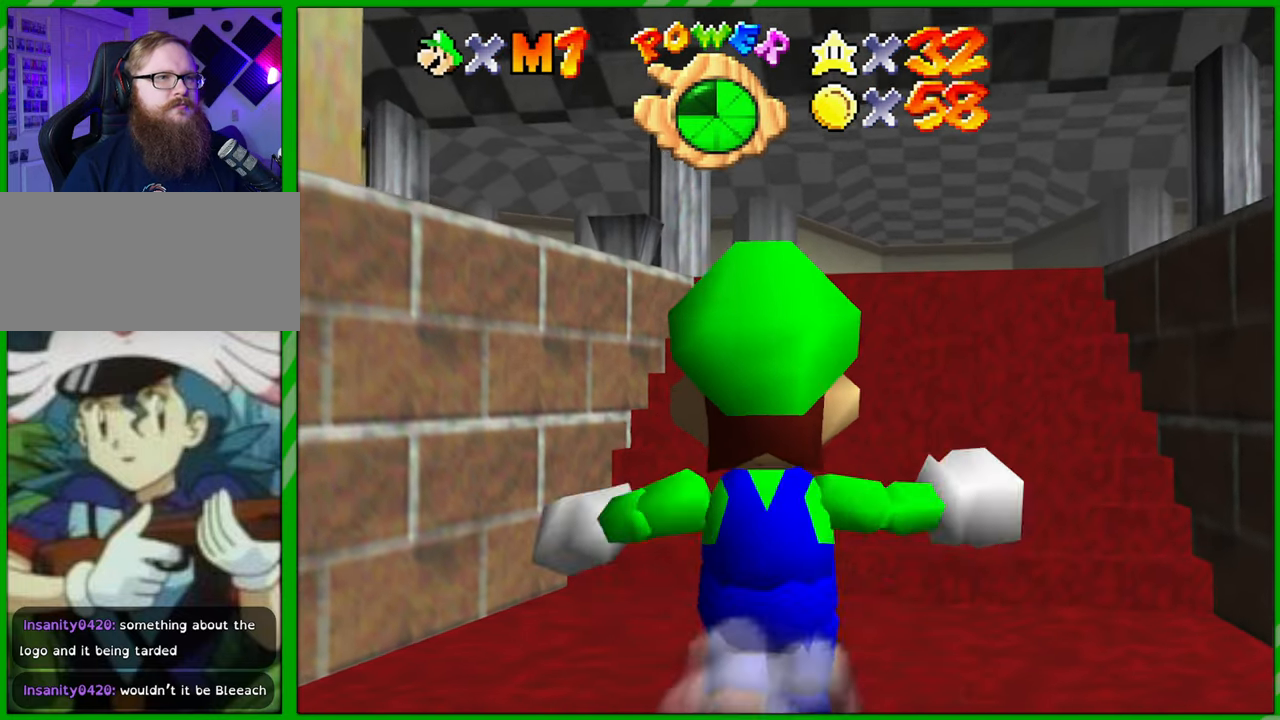
Gameplay with a controller (Nintendo layout); each line is a JSON object with the inputs held at the frame after it. "events" lists button and stick changes between this image and that frame as [ms after this image, input, new state], when the widget could be followed in between. Not read: L3 R3.
{"buttons": ["A"], "left_stick": "up", "events": [[483, "A", "down"]]}
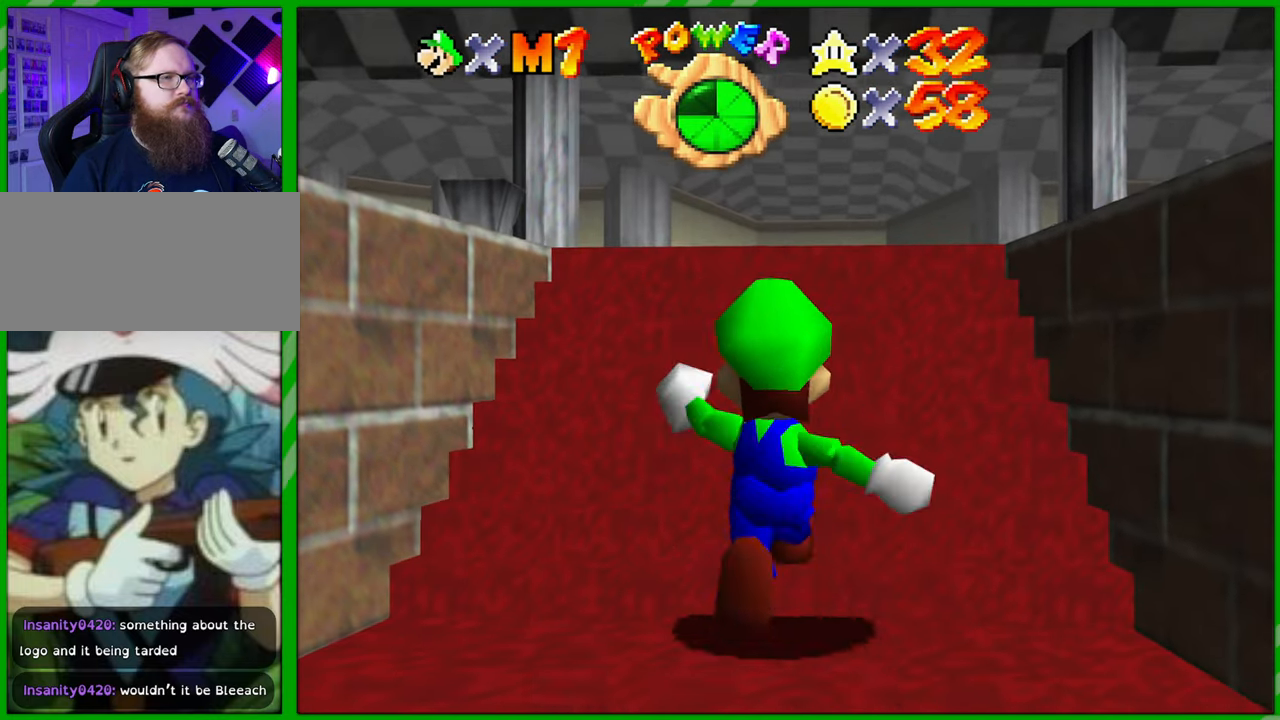
{"buttons": [], "left_stick": "up", "events": [[233, "A", "up"]]}
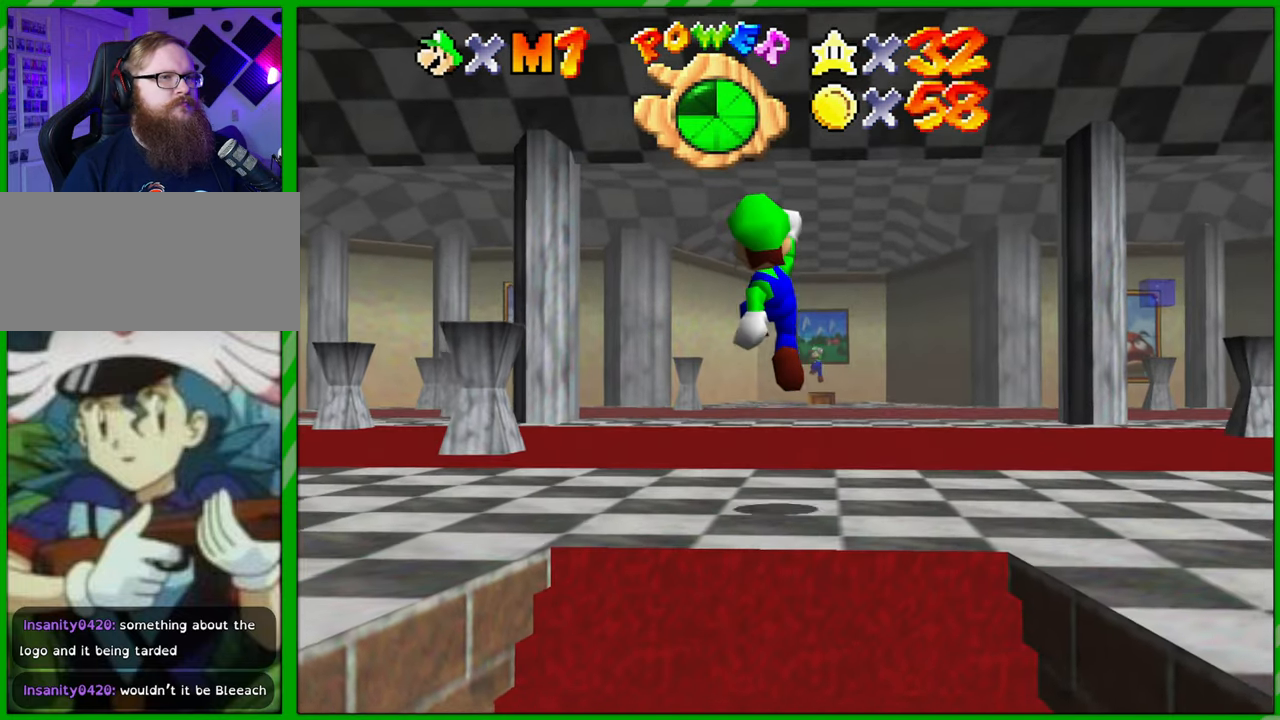
{"buttons": [], "left_stick": "up", "events": []}
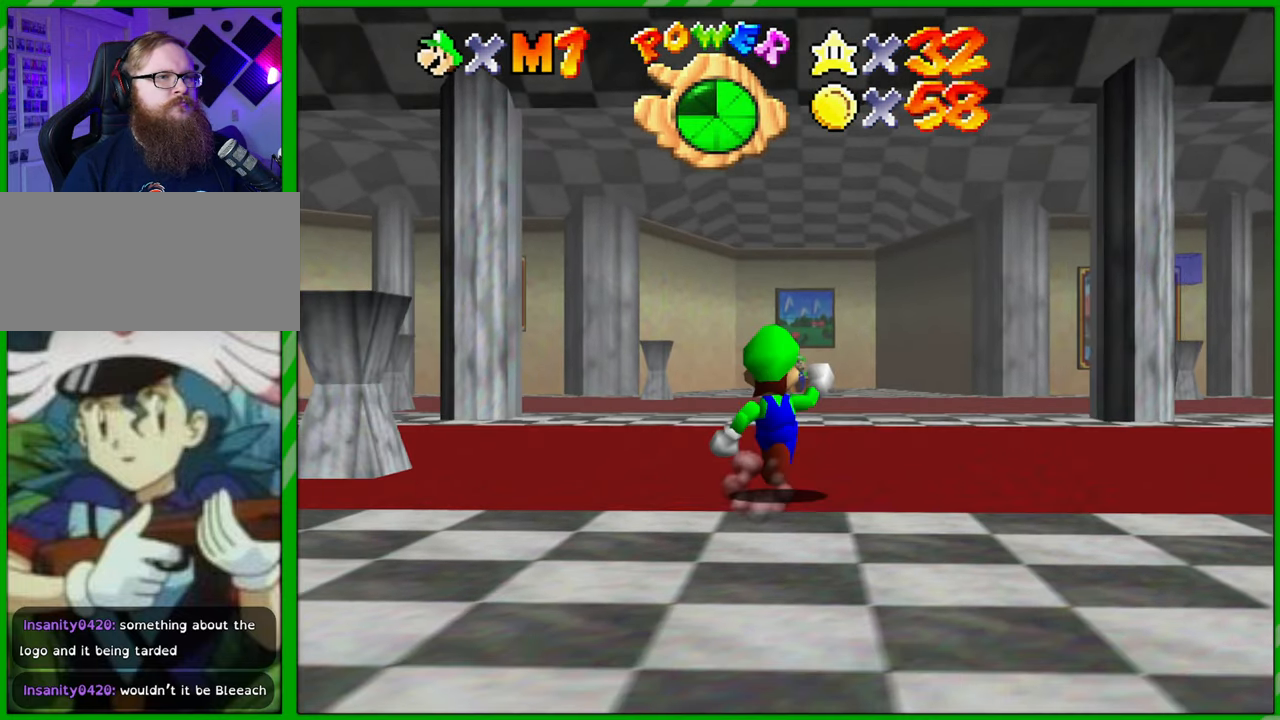
{"buttons": [], "left_stick": "up", "events": []}
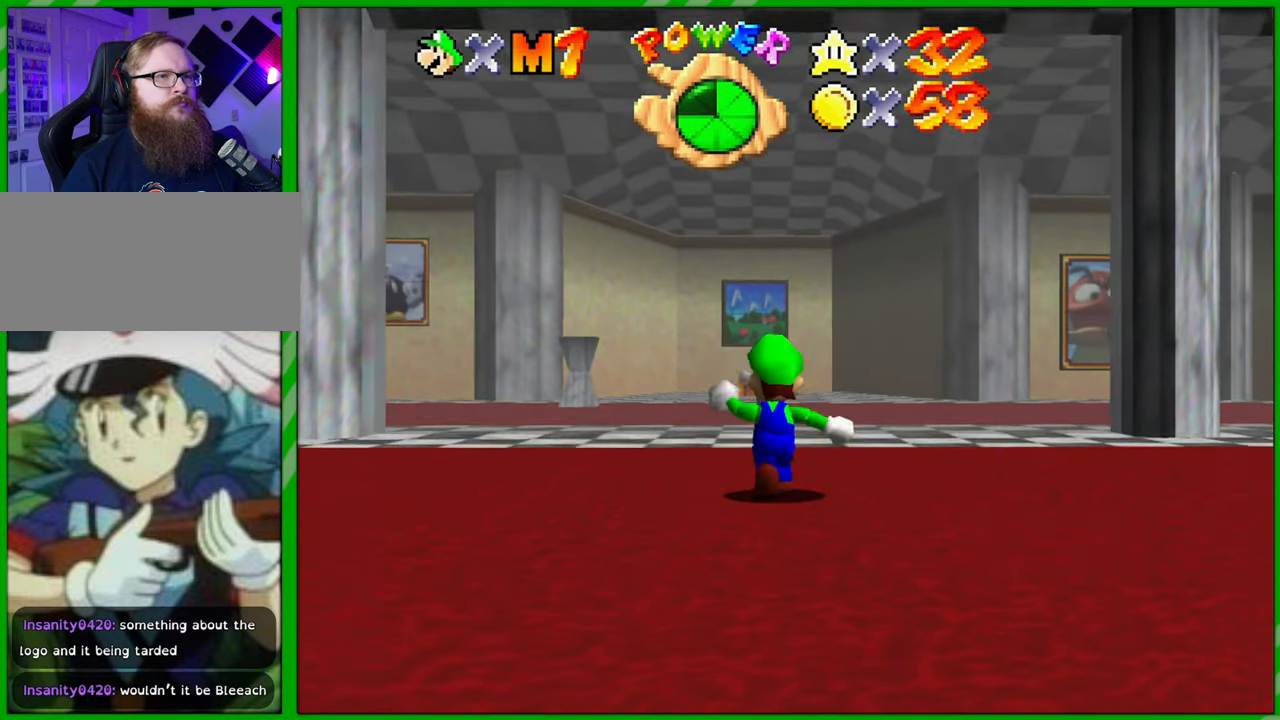
{"buttons": [], "left_stick": "up", "events": []}
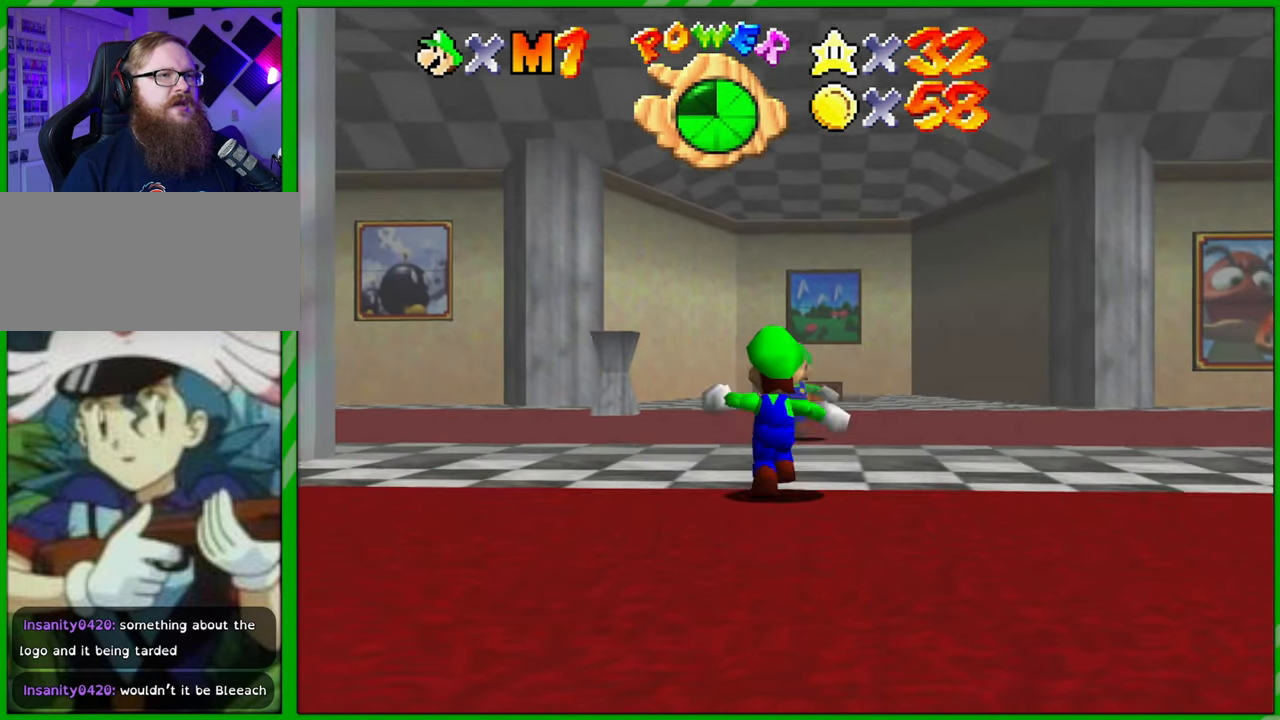
{"buttons": [], "left_stick": "up", "events": []}
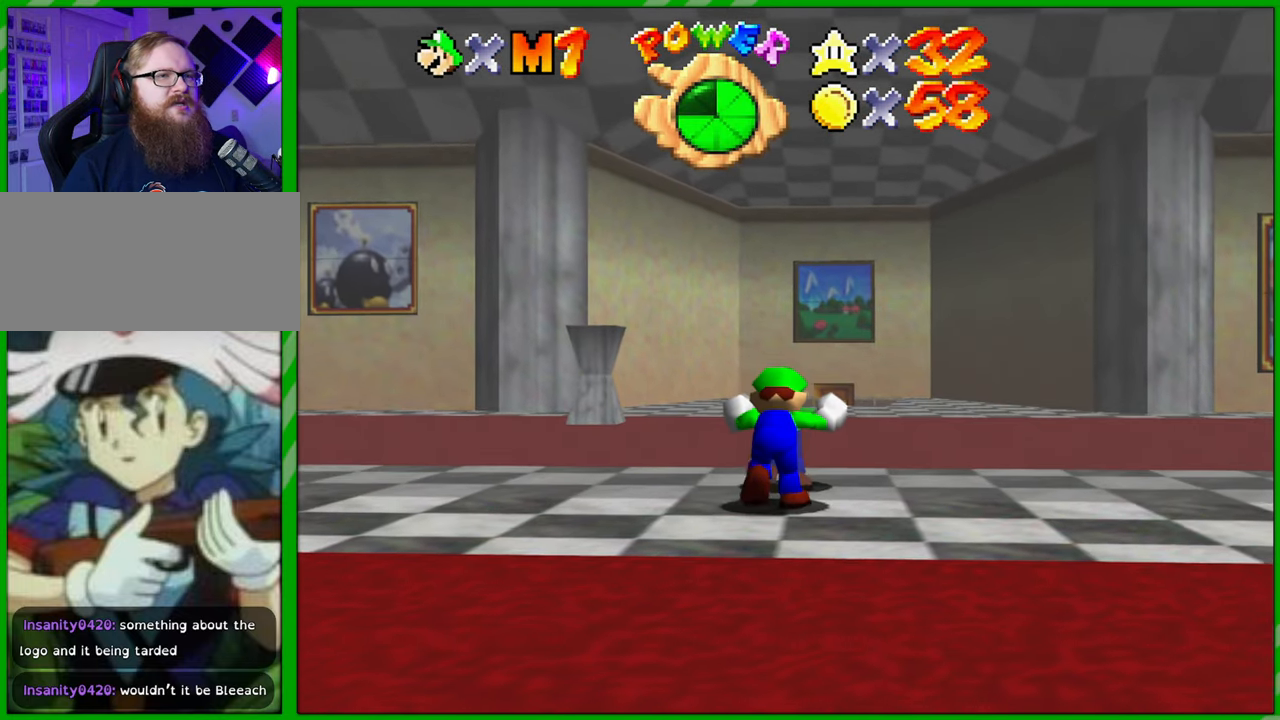
{"buttons": [], "left_stick": "down-right", "events": [[83, "left_stick", "up-right"], [183, "left_stick", "right"], [433, "left_stick", "down-right"]]}
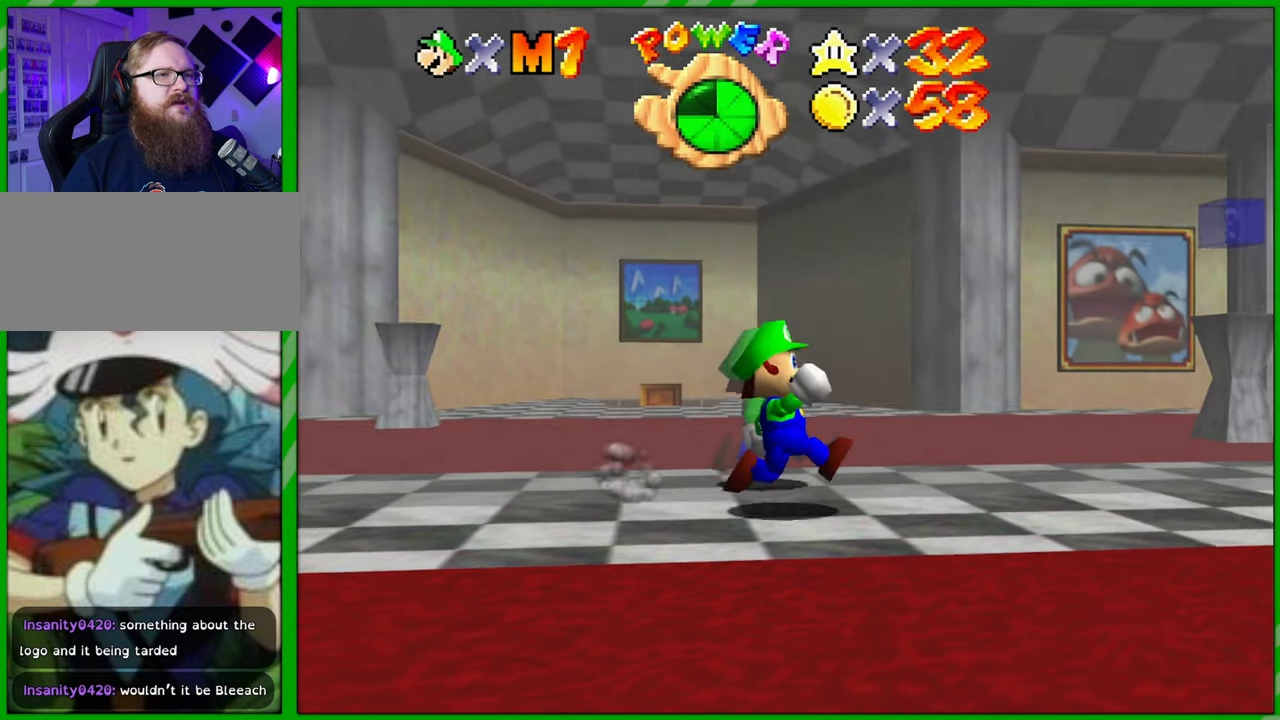
{"buttons": [], "left_stick": "up-right", "events": [[200, "left_stick", "right"], [383, "left_stick", "up-right"]]}
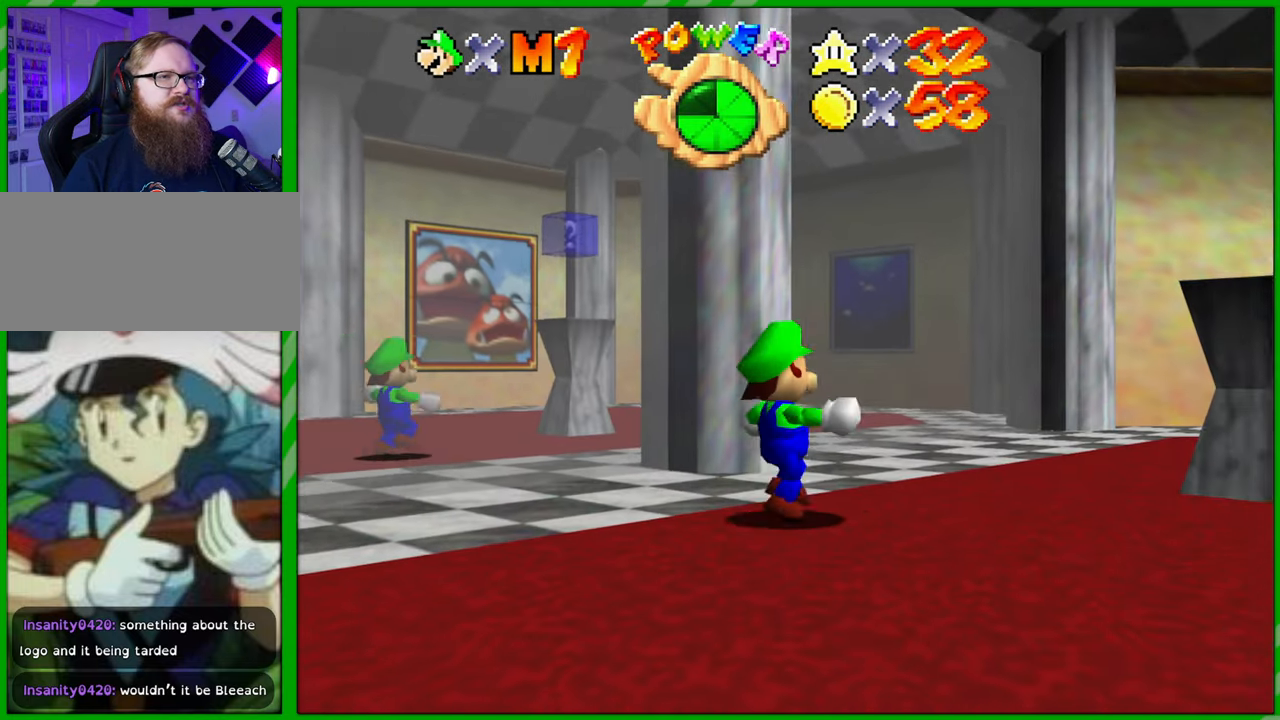
{"buttons": [], "left_stick": "center", "events": [[50, "left_stick", "up"], [200, "left_stick", "center"]]}
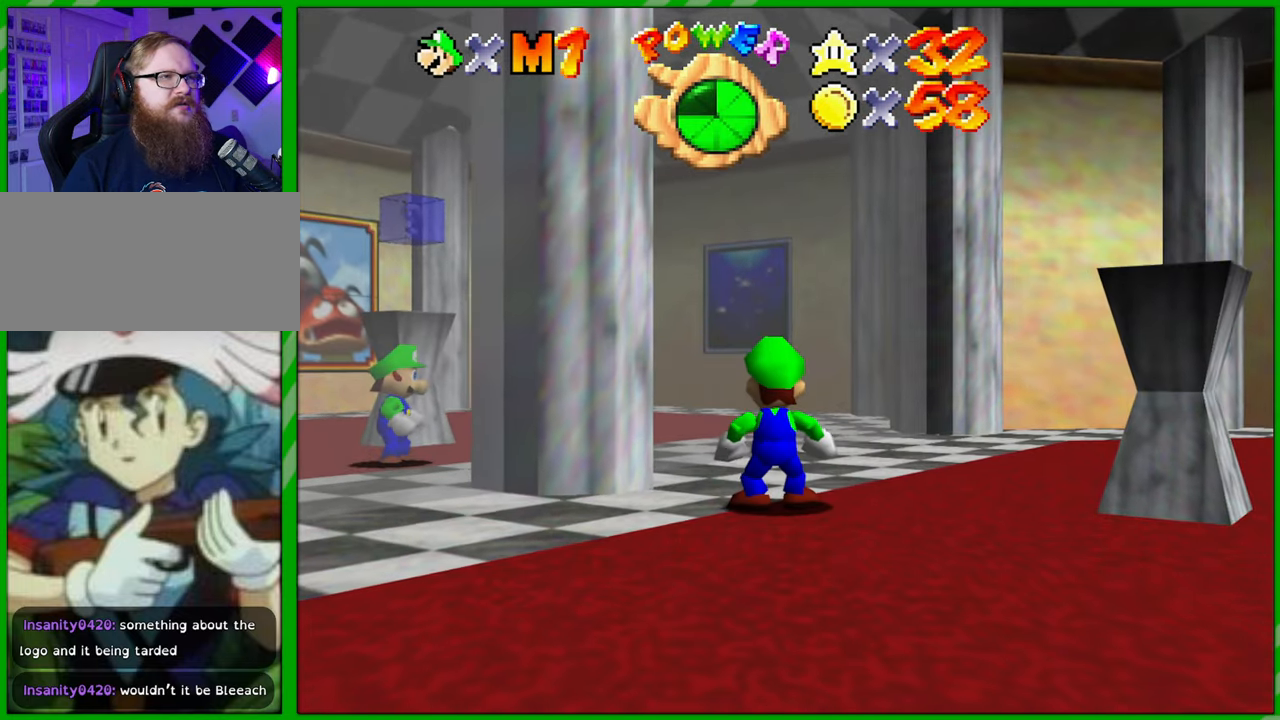
{"buttons": [], "left_stick": "right", "events": [[200, "left_stick", "right"]]}
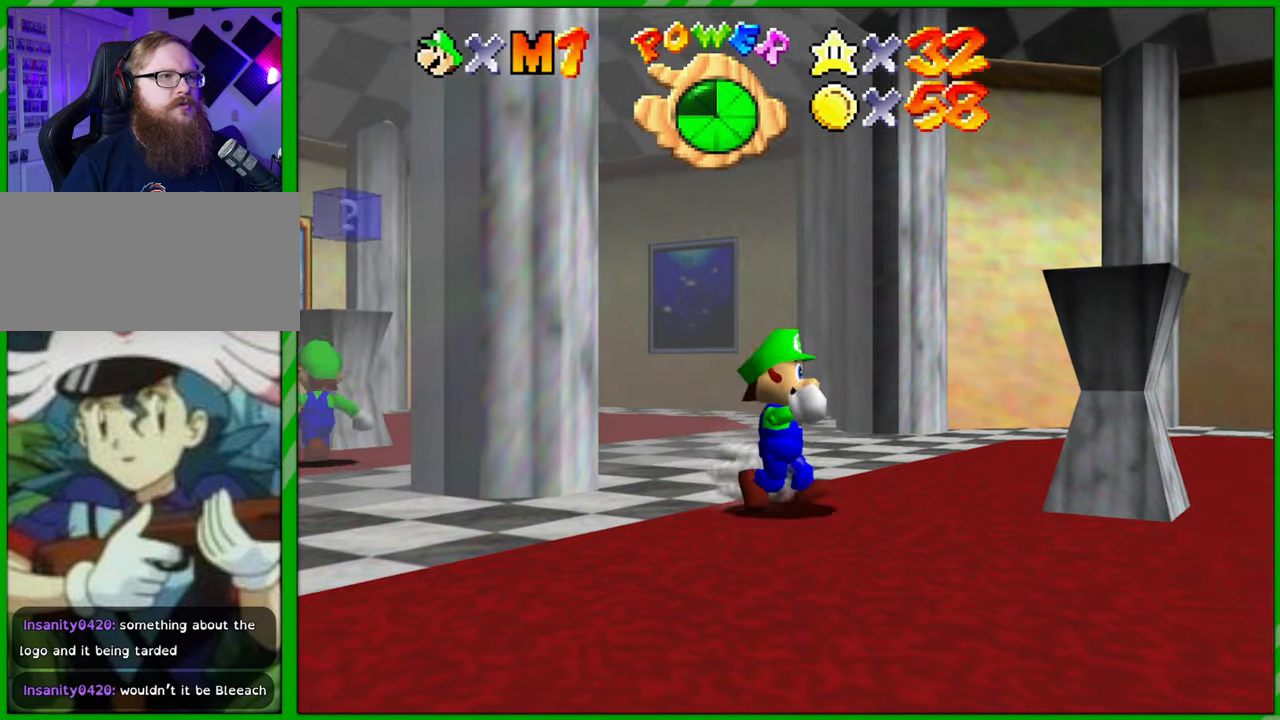
{"buttons": [], "left_stick": "right", "events": []}
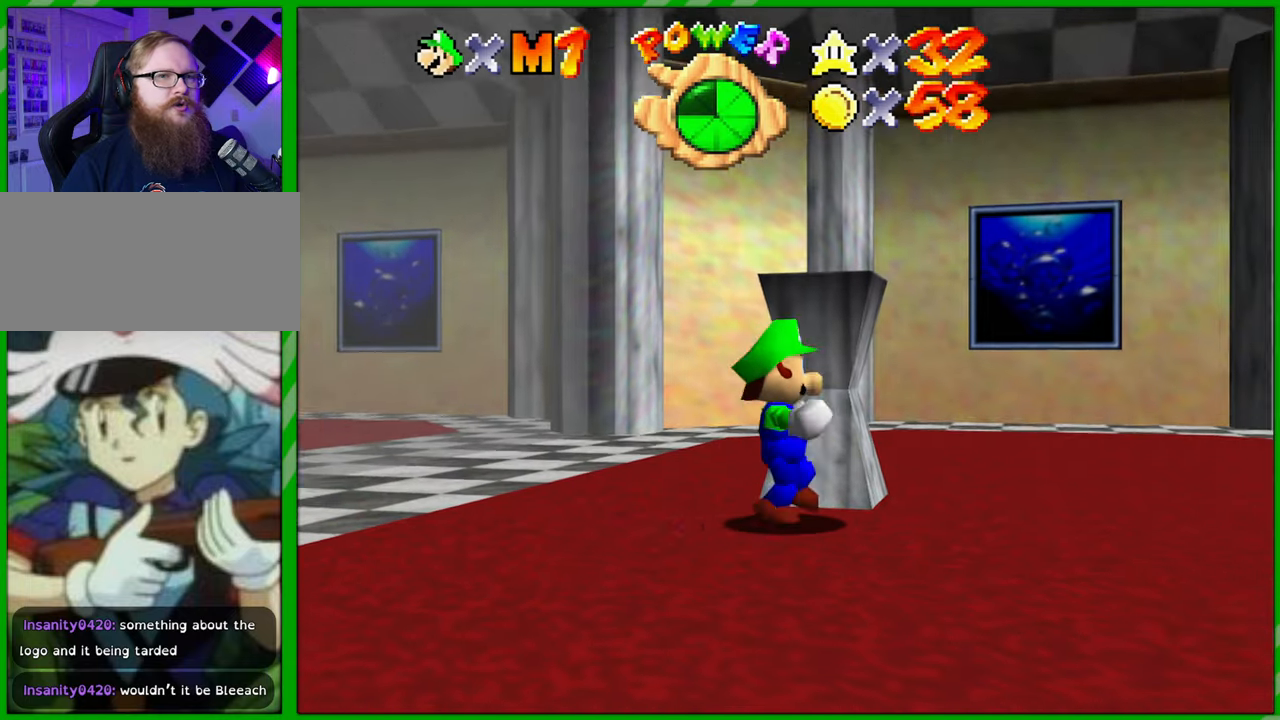
{"buttons": [], "left_stick": "center", "events": [[200, "left_stick", "up-right"], [500, "left_stick", "center"]]}
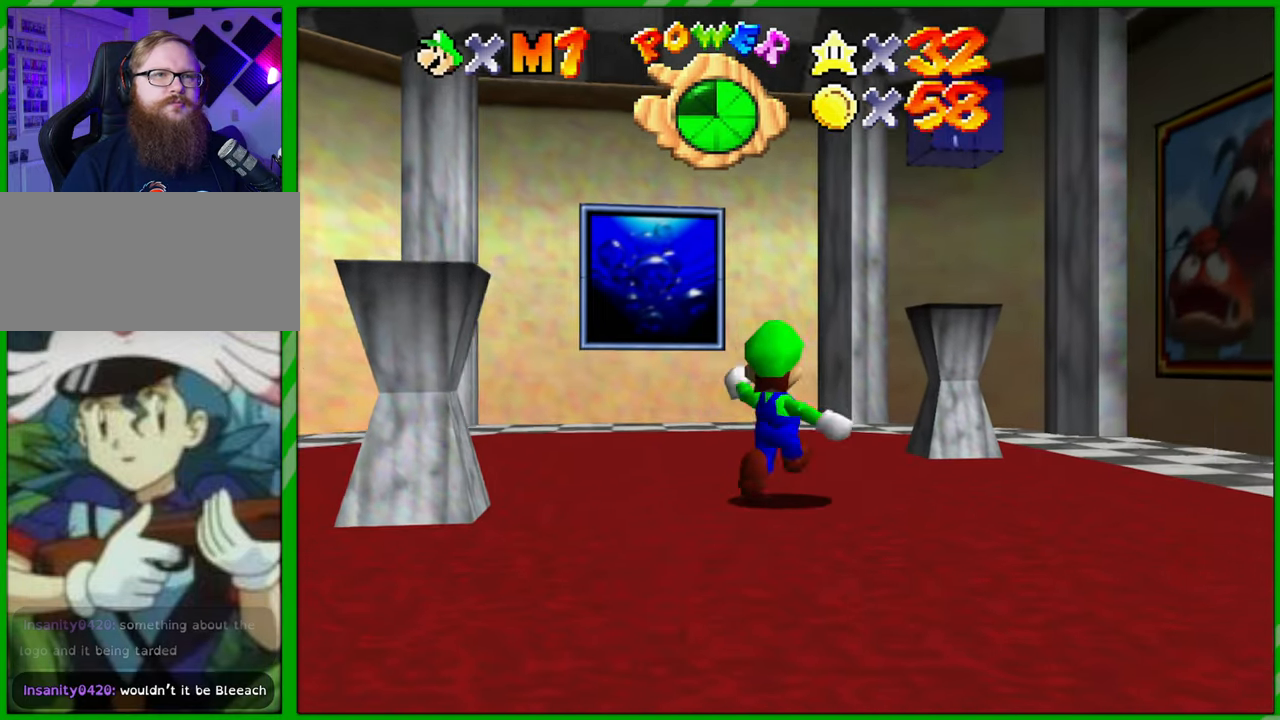
{"buttons": [], "left_stick": "right", "events": [[417, "left_stick", "right"]]}
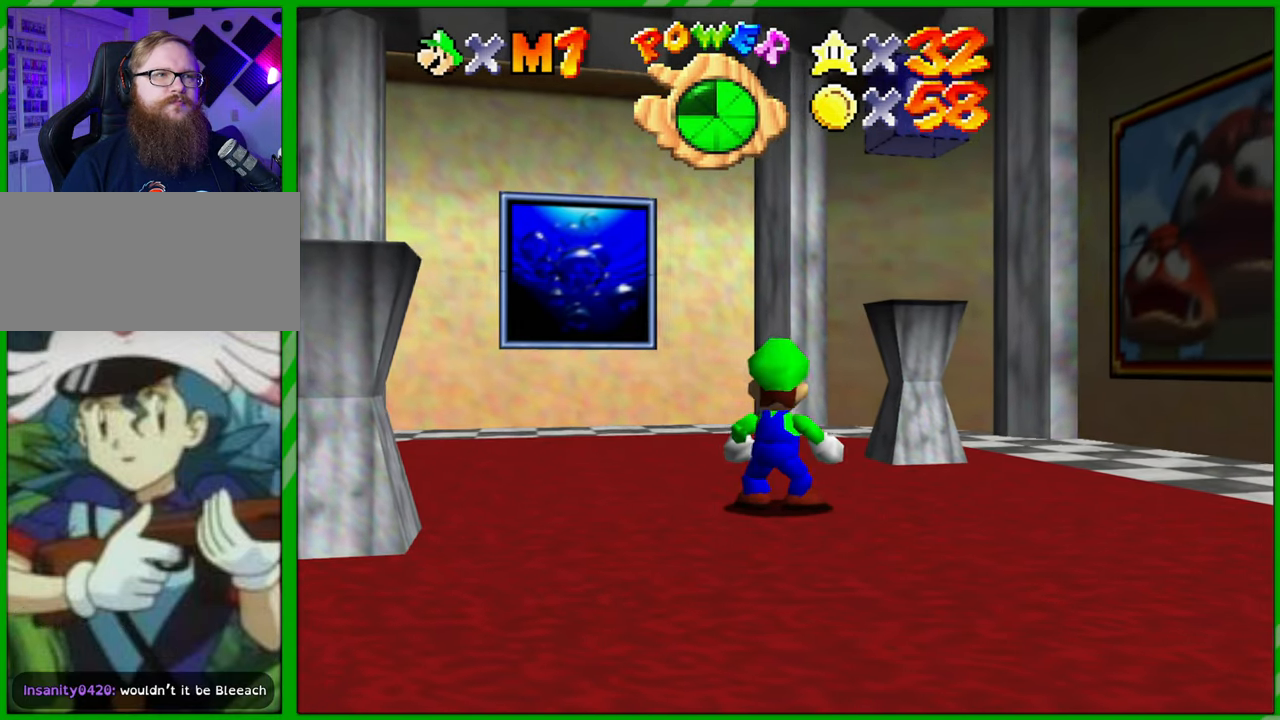
{"buttons": [], "left_stick": "down-right", "events": [[150, "left_stick", "down-right"]]}
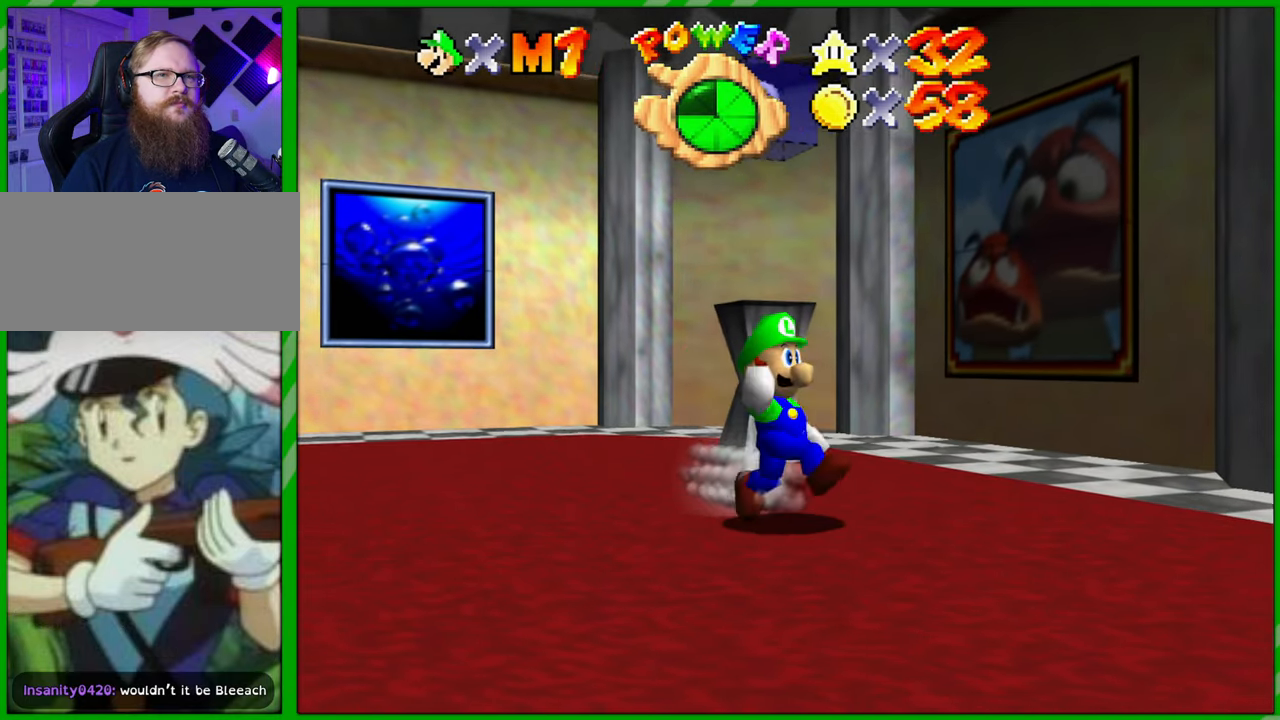
{"buttons": [], "left_stick": "down-right", "events": [[267, "C_LEFT", "down"], [400, "C_LEFT", "up"]]}
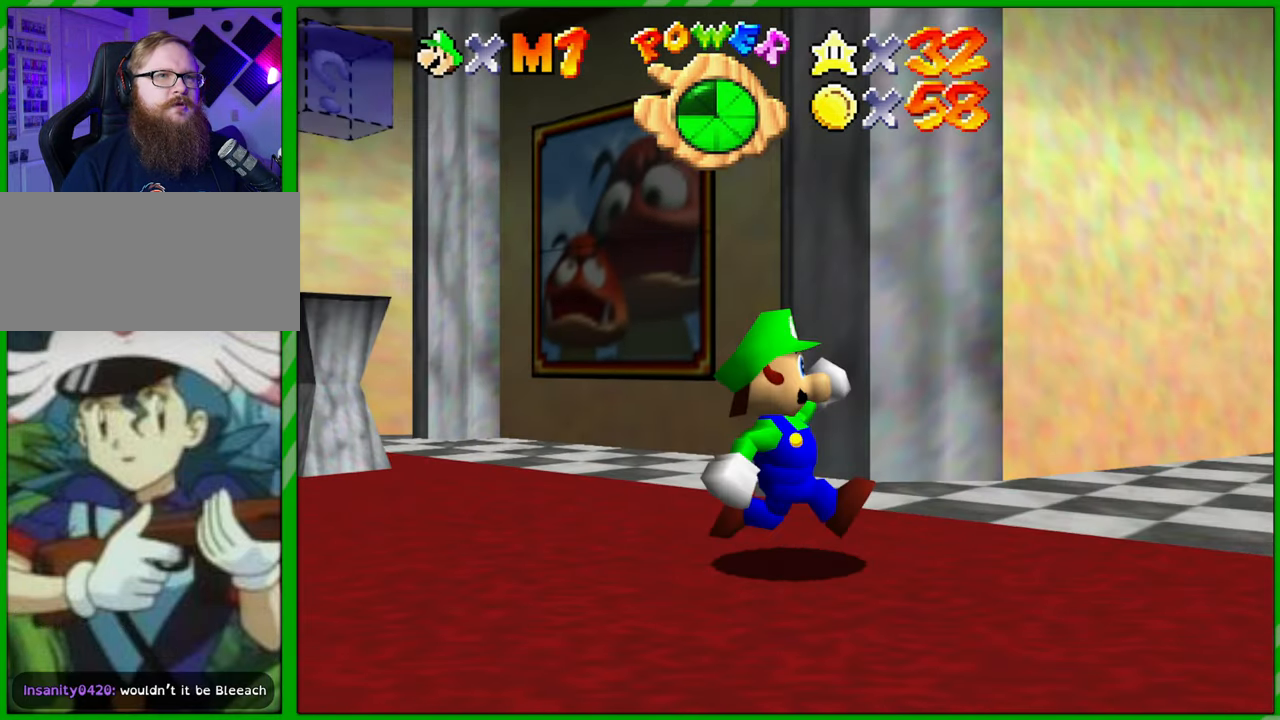
{"buttons": [], "left_stick": "right", "events": [[50, "C_LEFT", "down"], [150, "C_LEFT", "up"], [267, "left_stick", "right"], [333, "C_LEFT", "down"], [467, "C_LEFT", "up"]]}
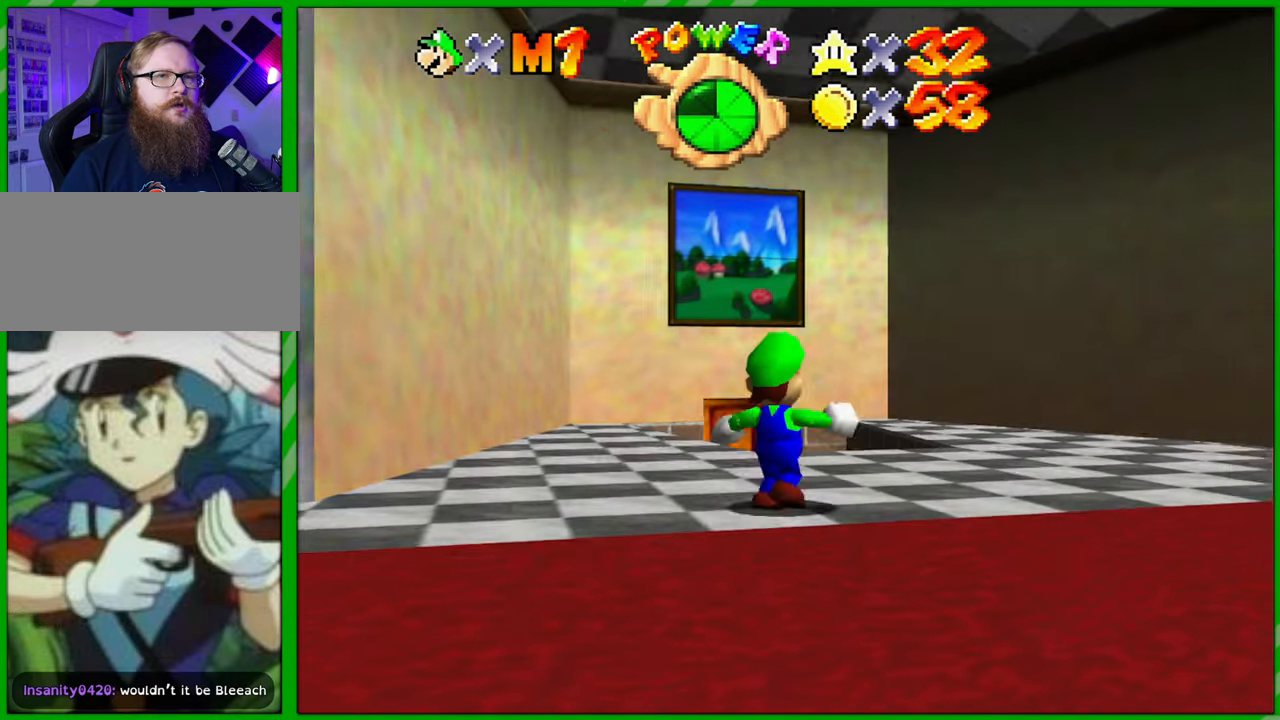
{"buttons": [], "left_stick": "up-right", "events": [[383, "left_stick", "up-right"]]}
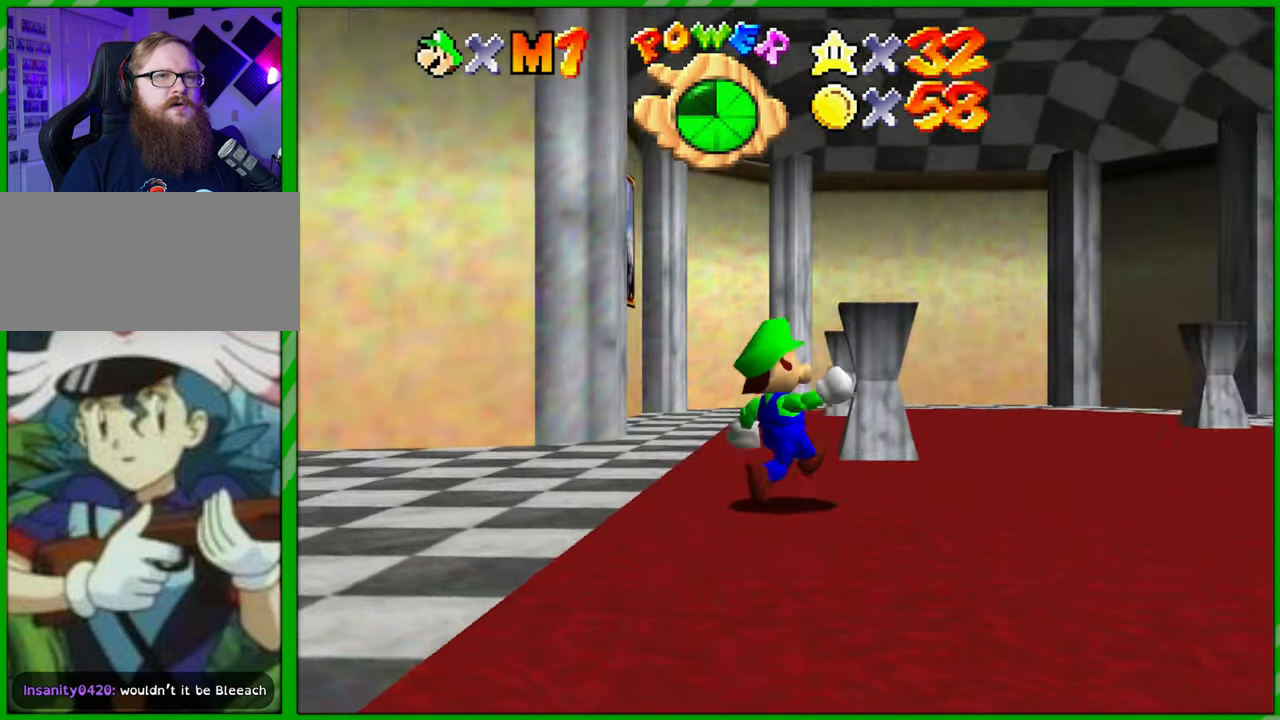
{"buttons": [], "left_stick": "up", "events": [[33, "left_stick", "up"]]}
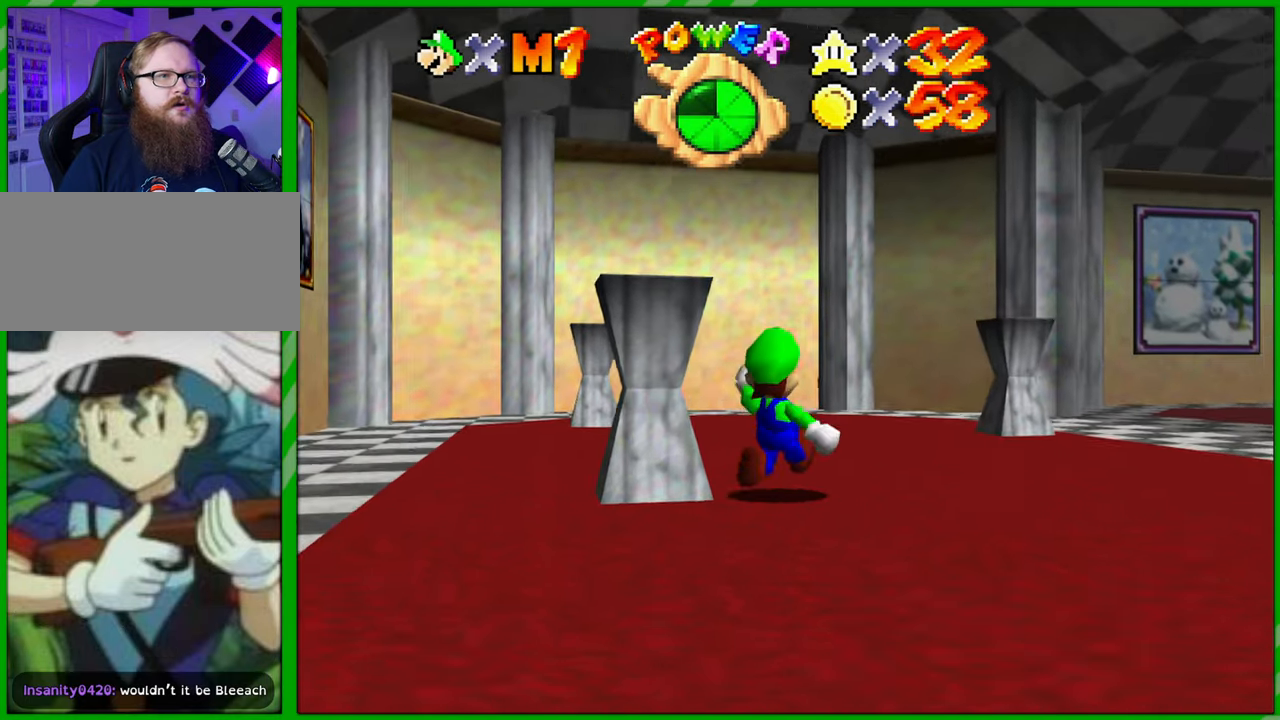
{"buttons": [], "left_stick": "up", "events": []}
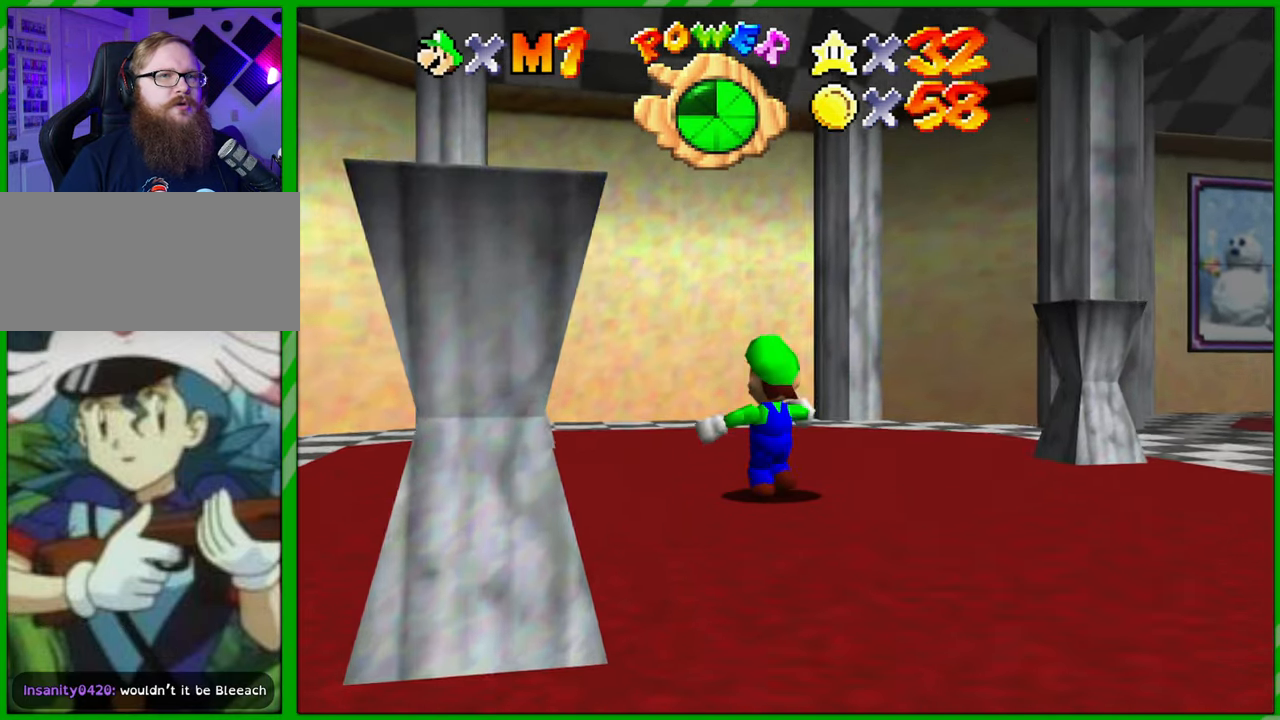
{"buttons": [], "left_stick": "up", "events": []}
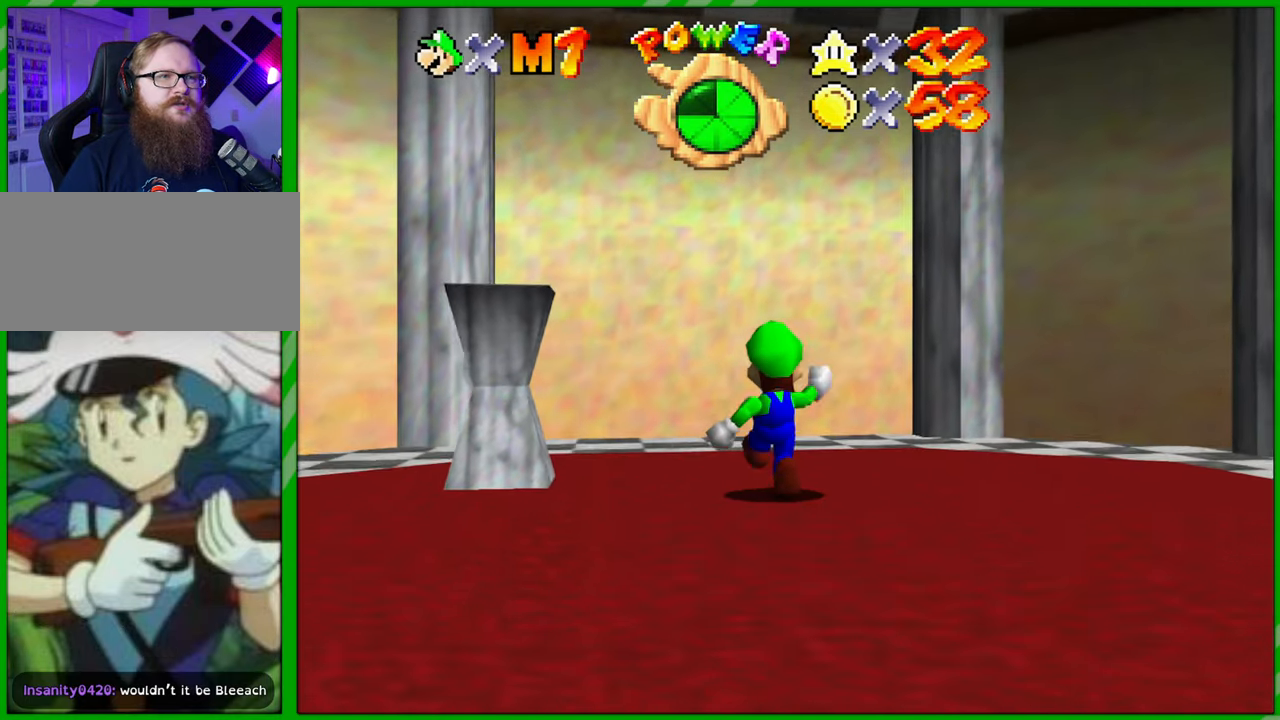
{"buttons": ["A"], "left_stick": "up", "events": [[433, "A", "down"]]}
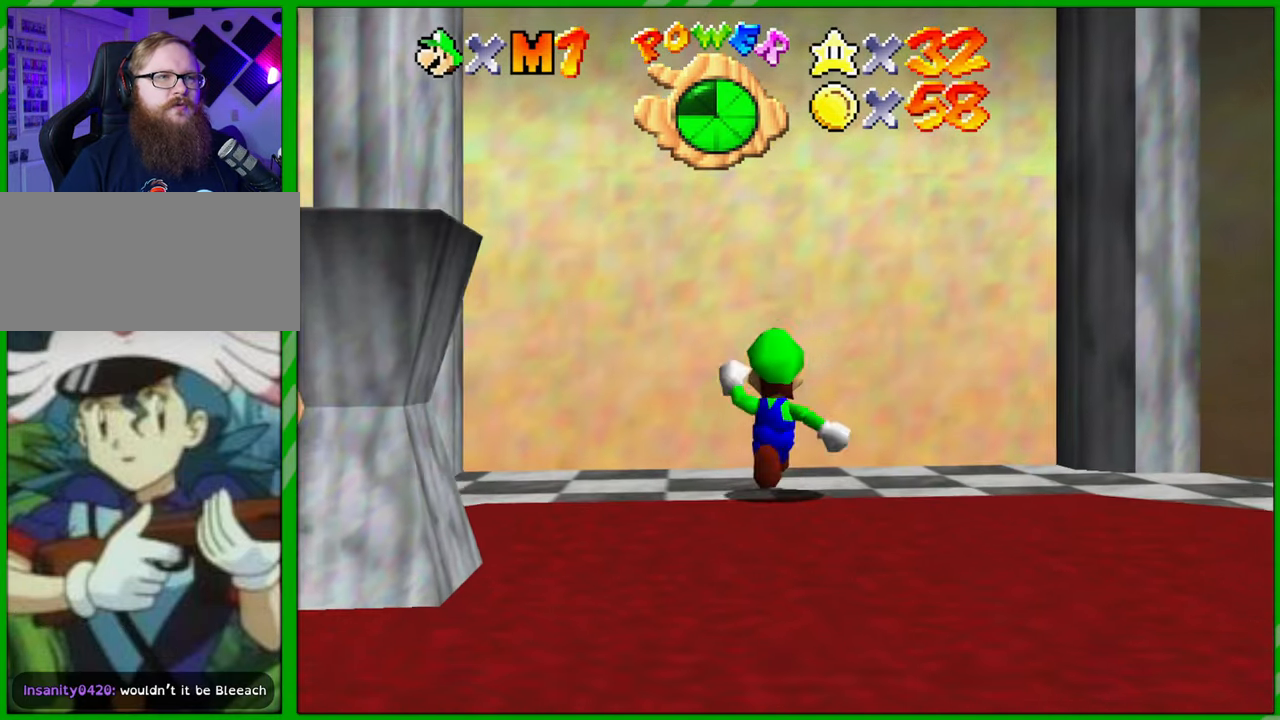
{"buttons": [], "left_stick": "up", "events": [[50, "A", "up"]]}
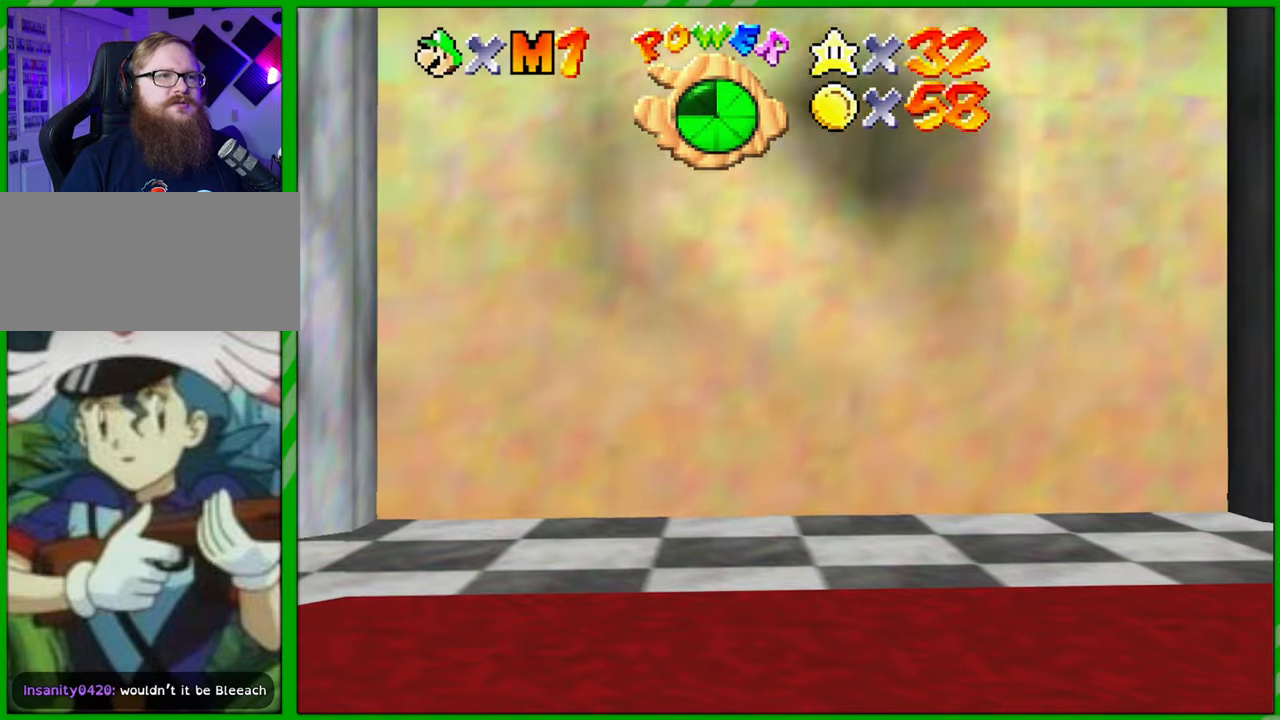
{"buttons": [], "left_stick": "center", "events": [[117, "left_stick", "center"]]}
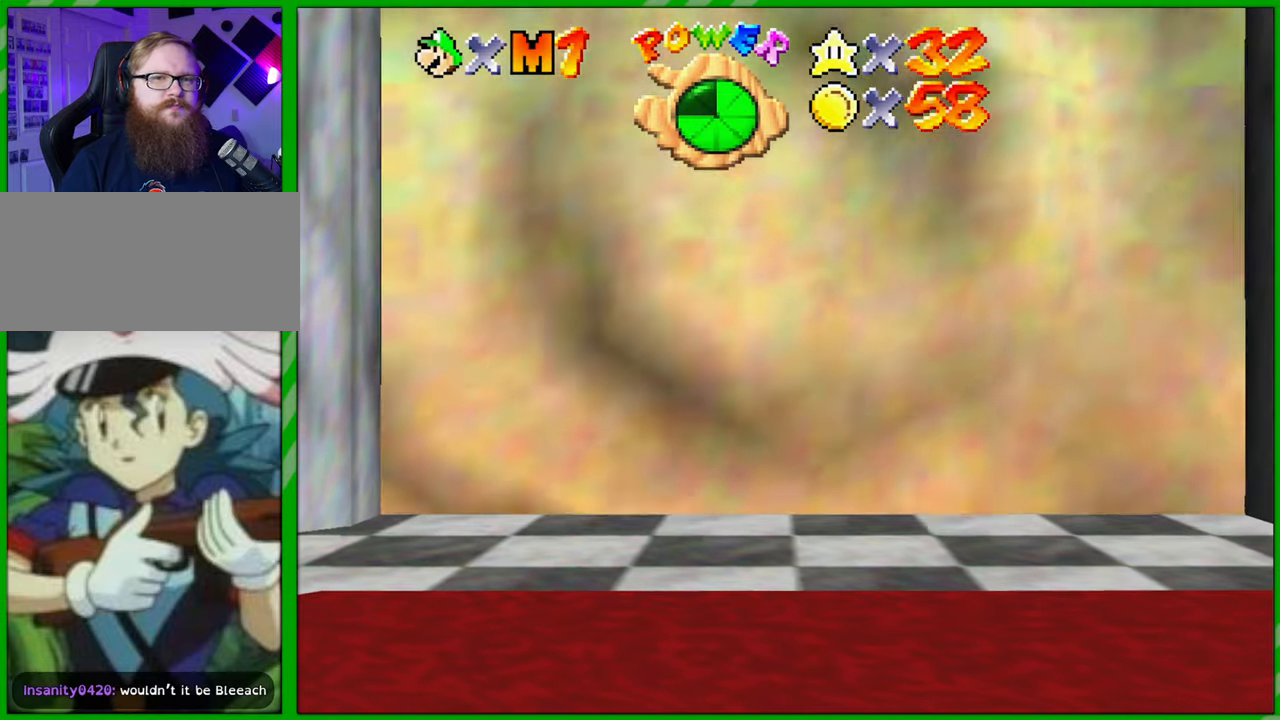
{"buttons": [], "left_stick": "center", "events": []}
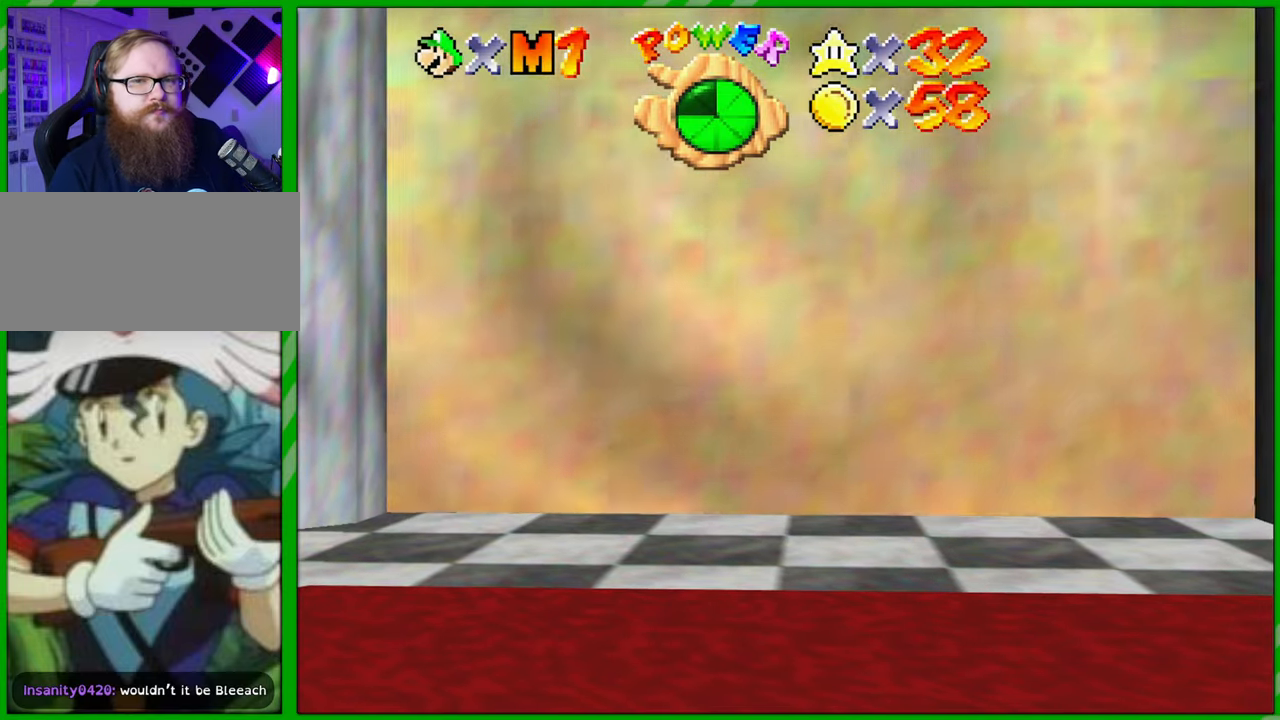
{"buttons": [], "left_stick": "center", "events": []}
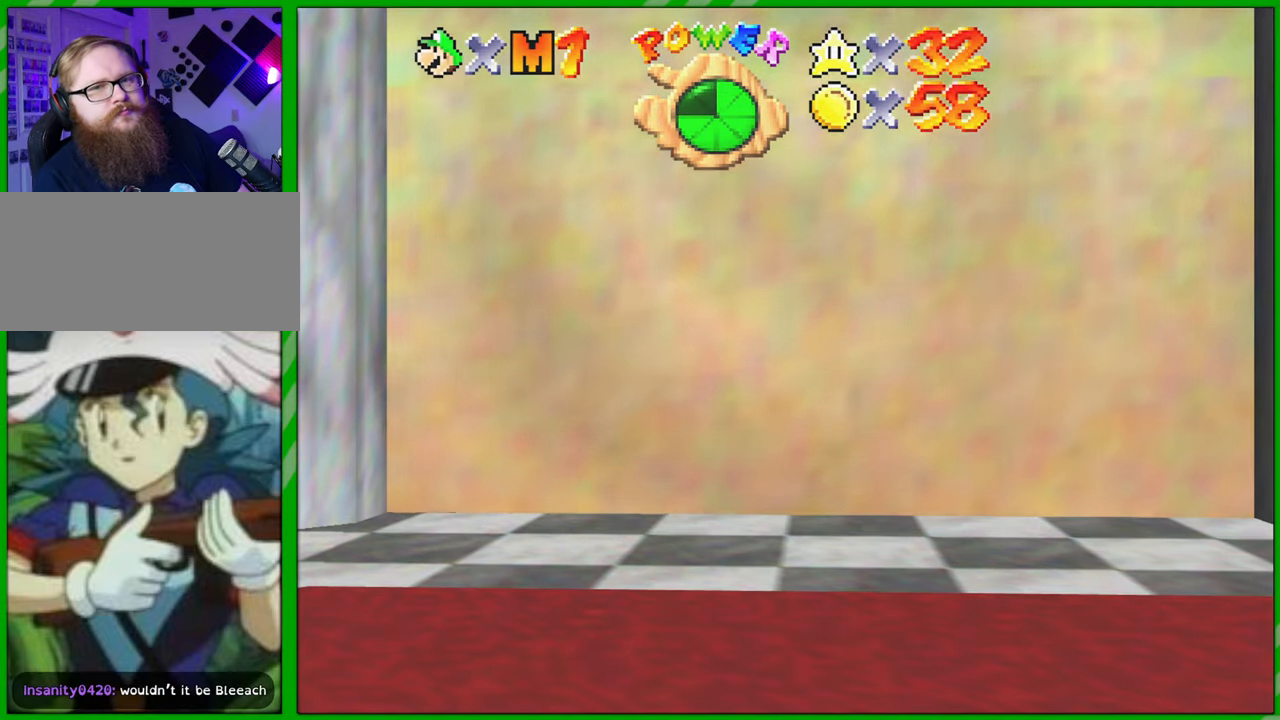
{"buttons": [], "left_stick": "center", "events": []}
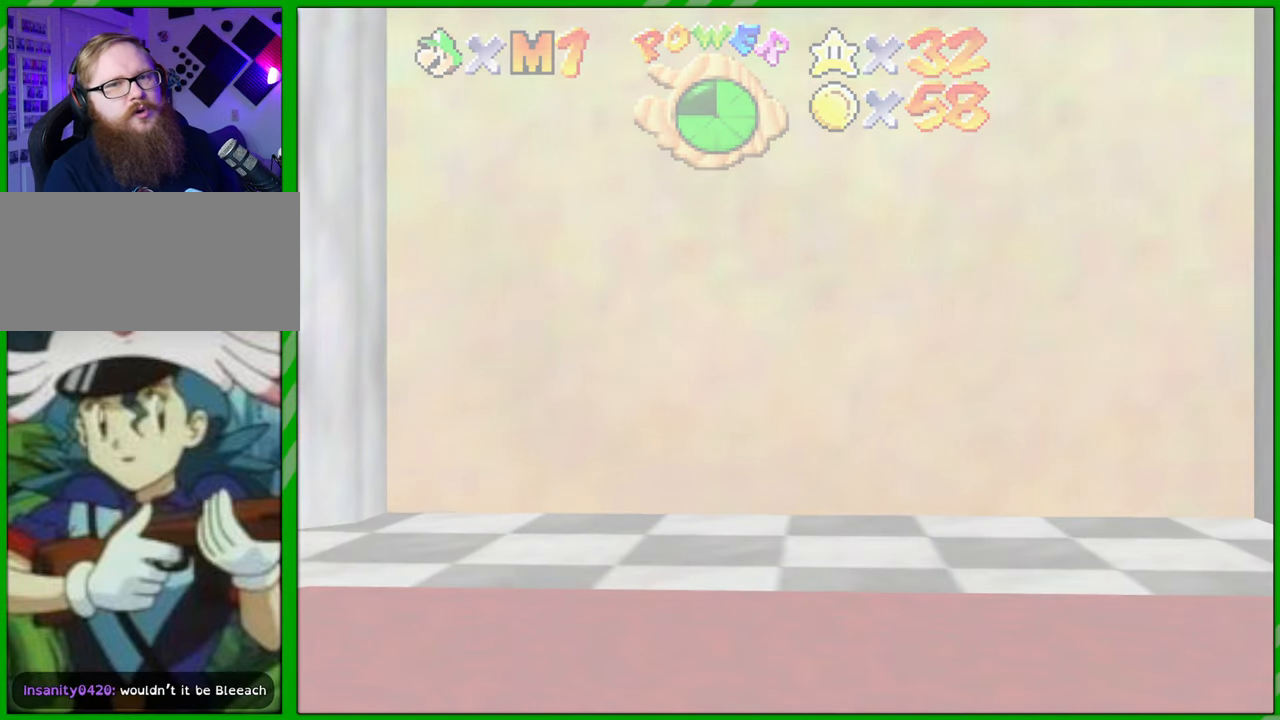
{"buttons": [], "left_stick": "center", "events": []}
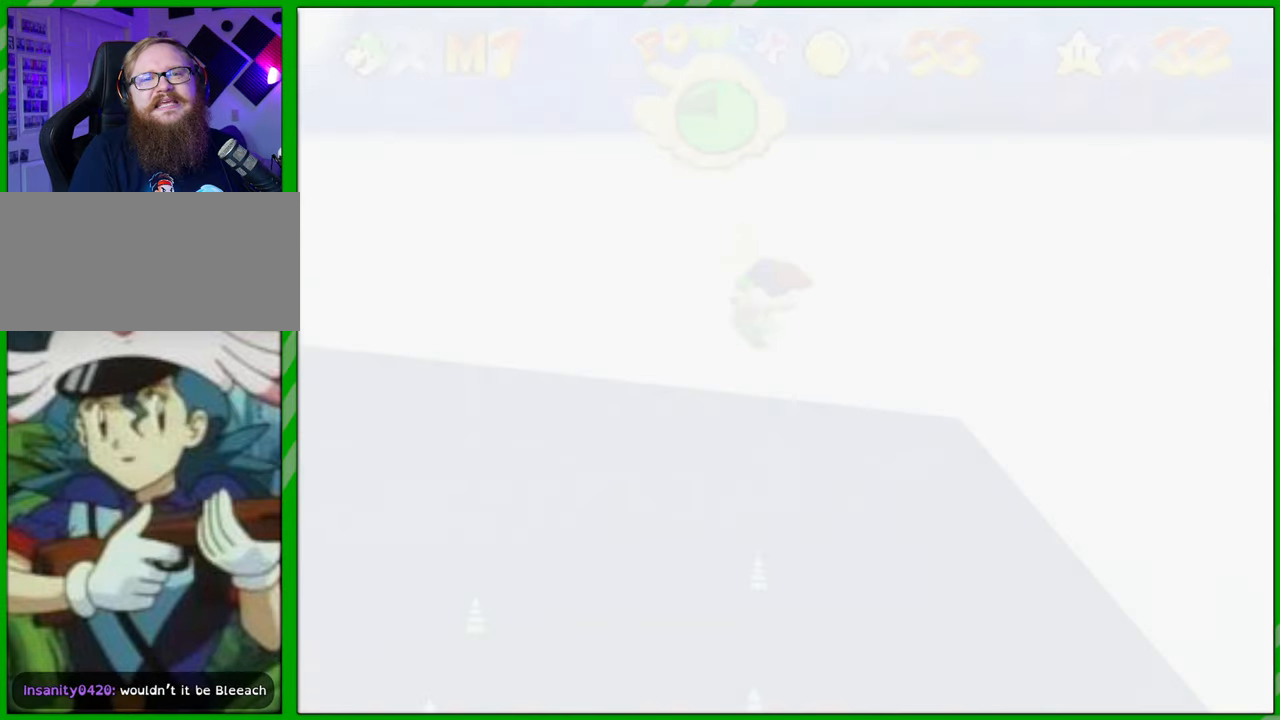
{"buttons": [], "left_stick": "center", "events": []}
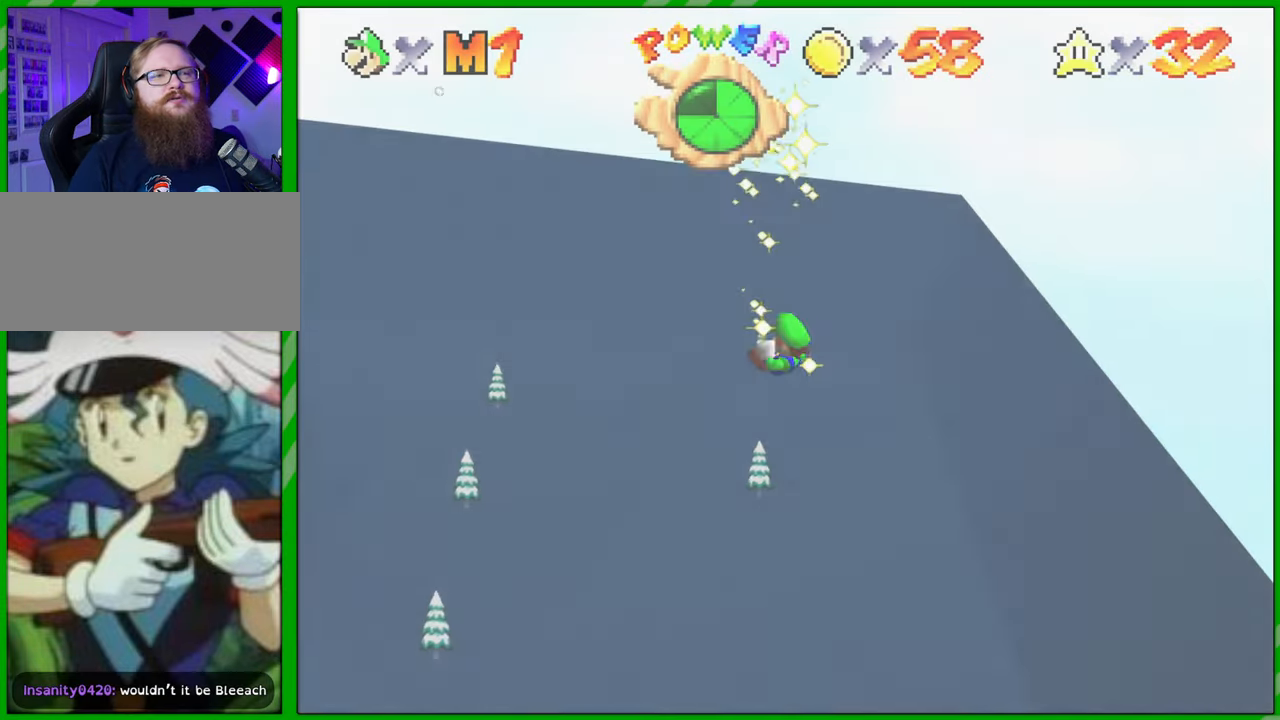
{"buttons": [], "left_stick": "center", "events": []}
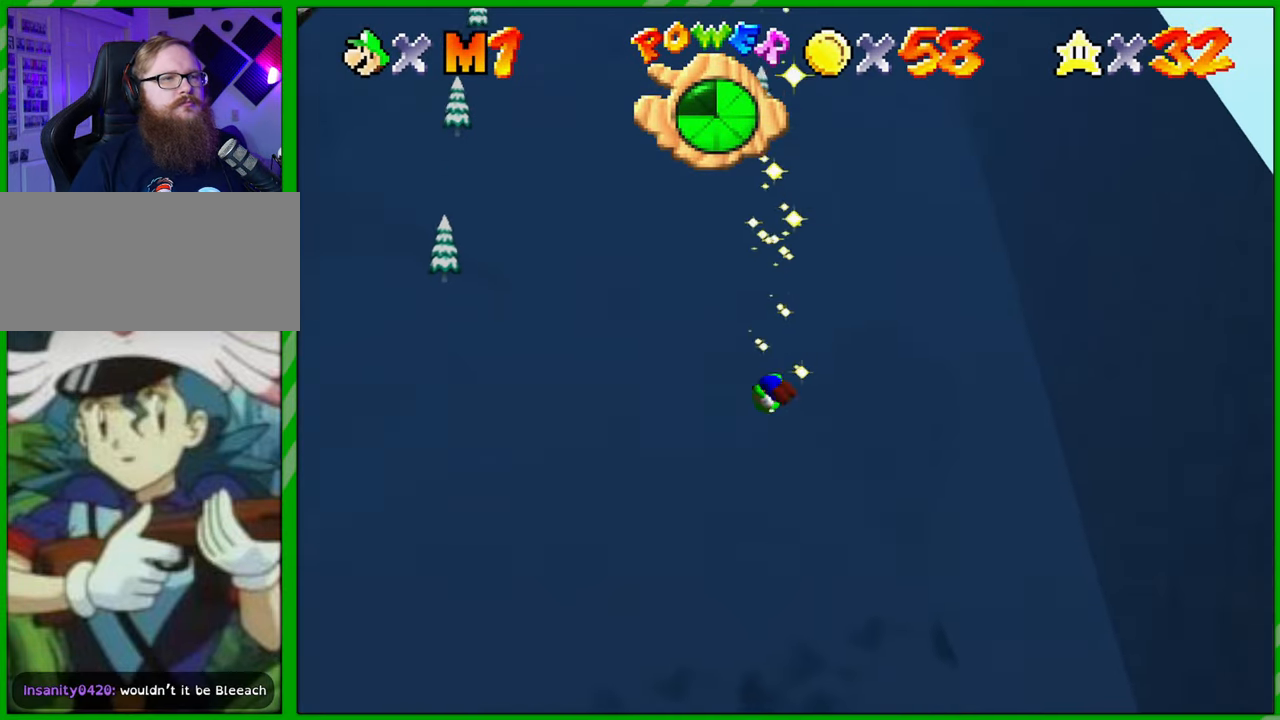
{"buttons": [], "left_stick": "up-left", "events": [[417, "left_stick", "up-left"]]}
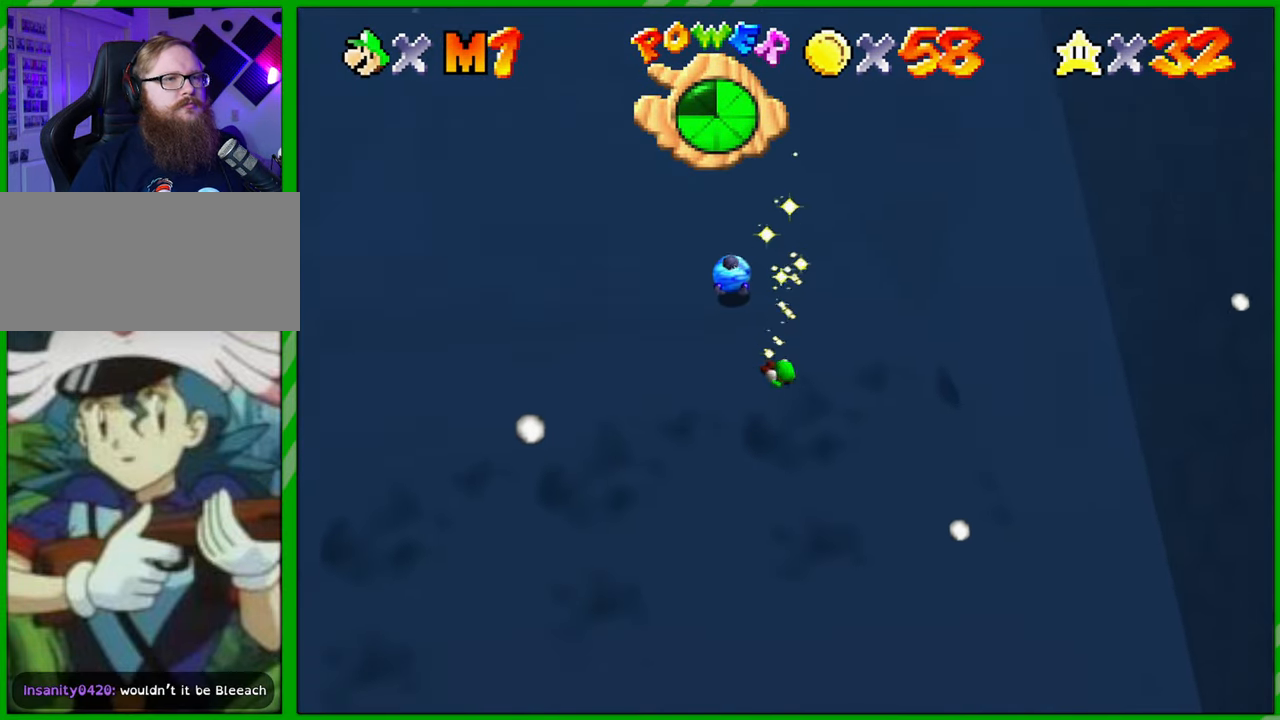
{"buttons": [], "left_stick": "up-left", "events": []}